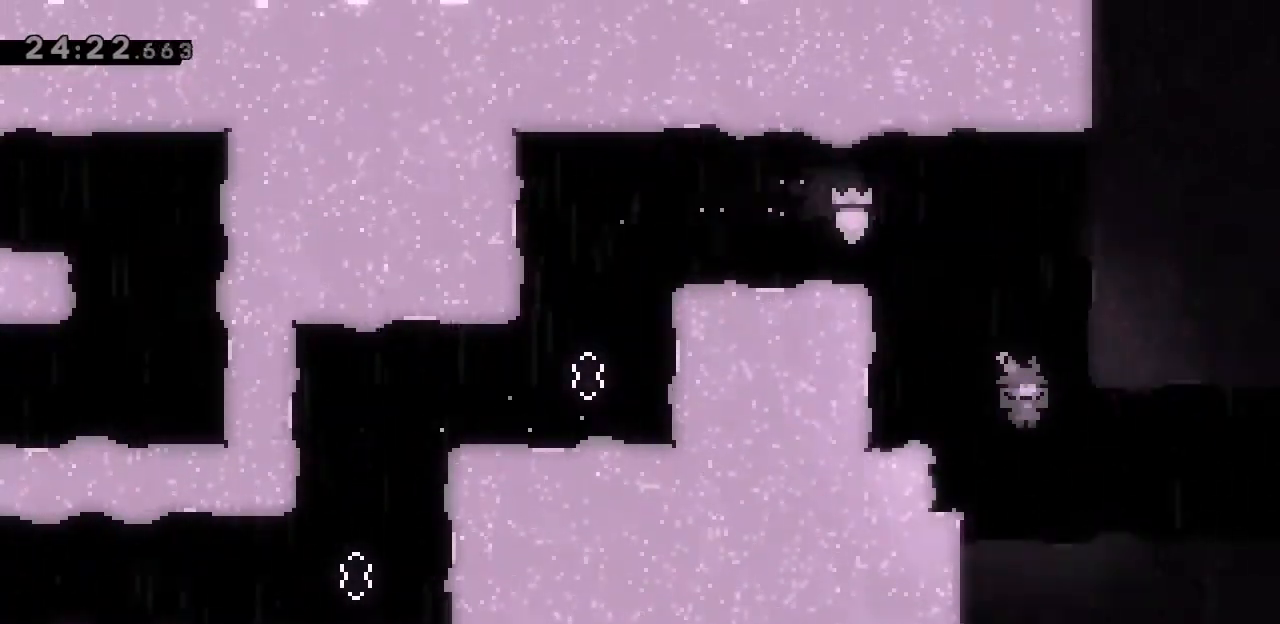
Gameplay with keyboard; each line is a JSON object with the keys held at the frame after it. "events" lists presses ("down") and releases ("up") of ".", "a", "alt_l", "alt_r", "b", "backslash", "c", "caps_lock", "comma", "ctrl_l", "ctrl_r", "d", "e", "f", "g", "h", "i", "j", "k", "l", "lbracket", "m", "minus", "n", "o", "p", "q", "quote", "r", "rbracket", "return", "s", "semicolon", "shift_l", "shift_r", "space", "super", "t", "tab", "u", "v", "w", "x", "y" and "z" between this image and that frame as [ms after this image, input, new state], when the widget could be followed in between. No other keys are recorded. Mouse input is not recorded.
{"keys": ["d"], "events": [[333, "j", "down"], [433, "j", "up"]]}
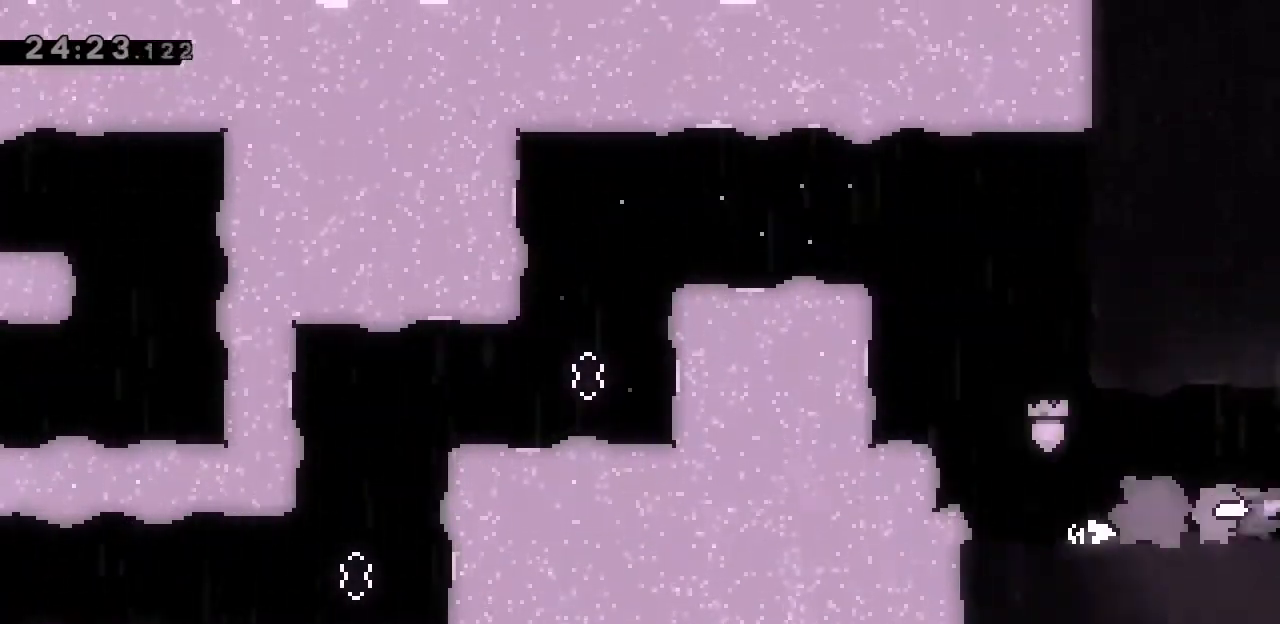
{"keys": ["d"], "events": []}
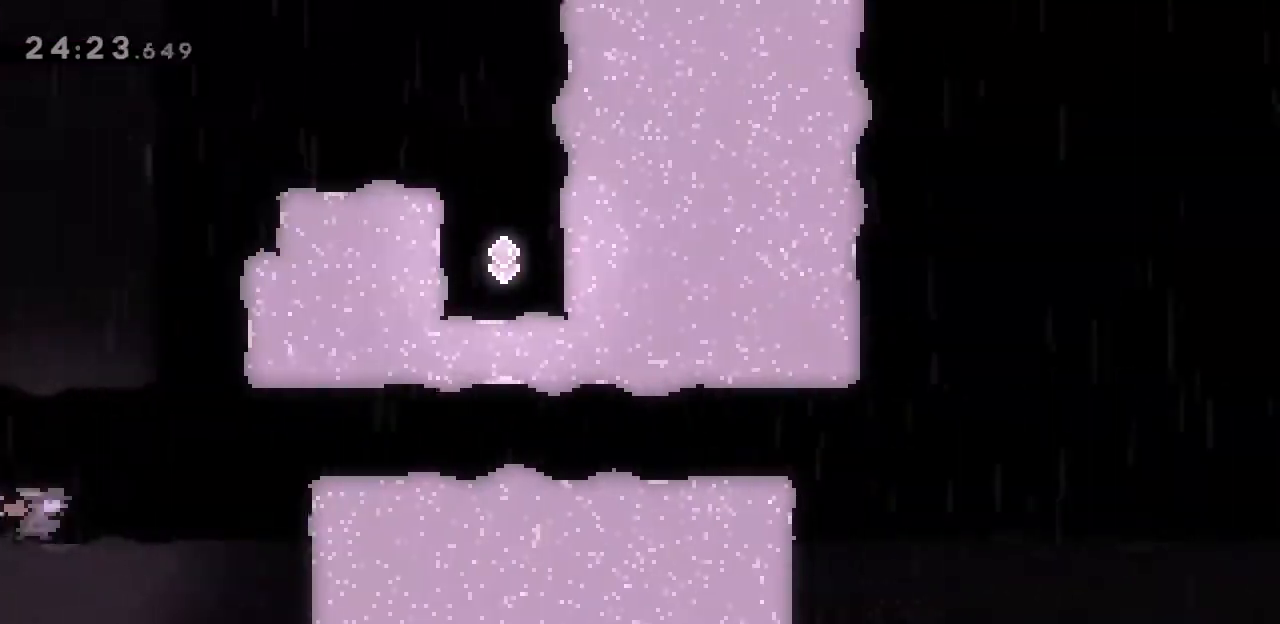
{"keys": [], "events": [[367, "d", "up"]]}
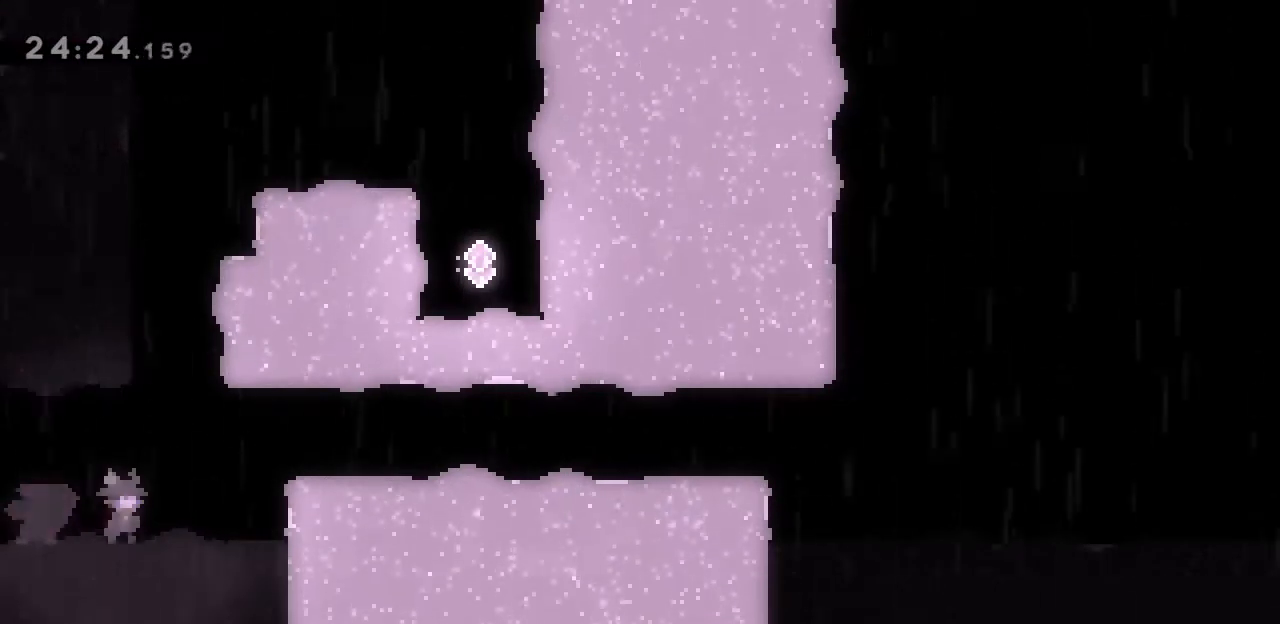
{"keys": ["space", "w"], "events": [[33, "d", "down"], [100, "d", "up"], [333, "space", "down"], [333, "w", "down"]]}
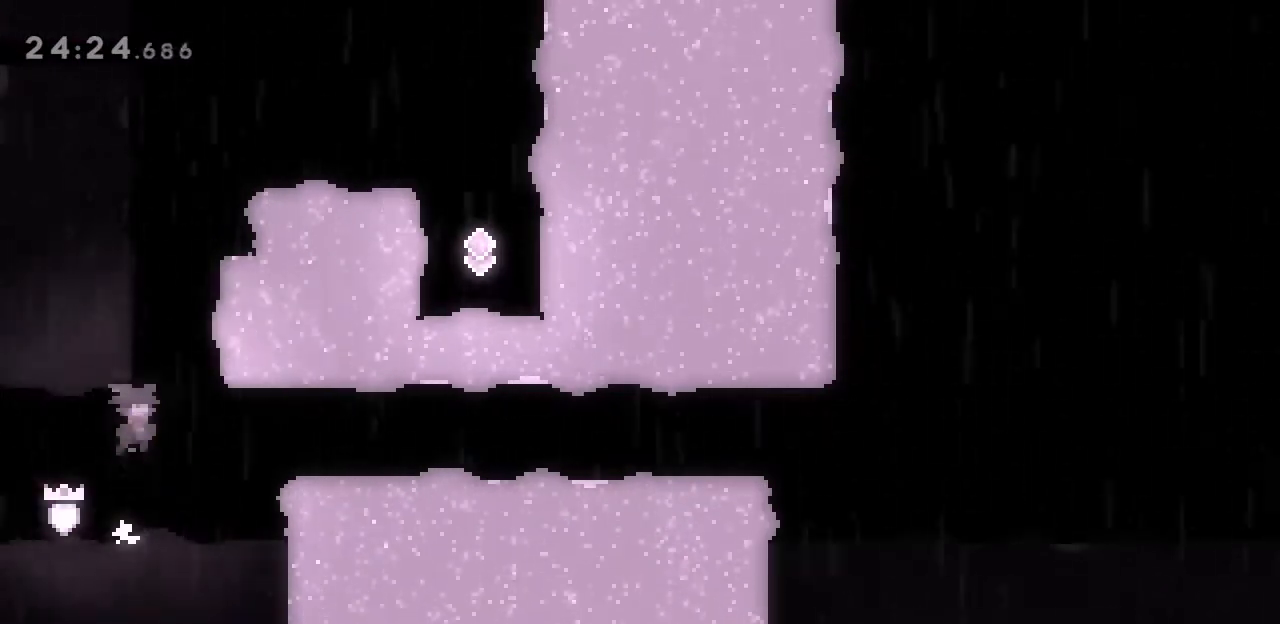
{"keys": ["d", "space"], "events": [[133, "j", "down"], [200, "space", "up"], [300, "j", "up"], [300, "w", "up"], [367, "space", "down"], [467, "d", "down"]]}
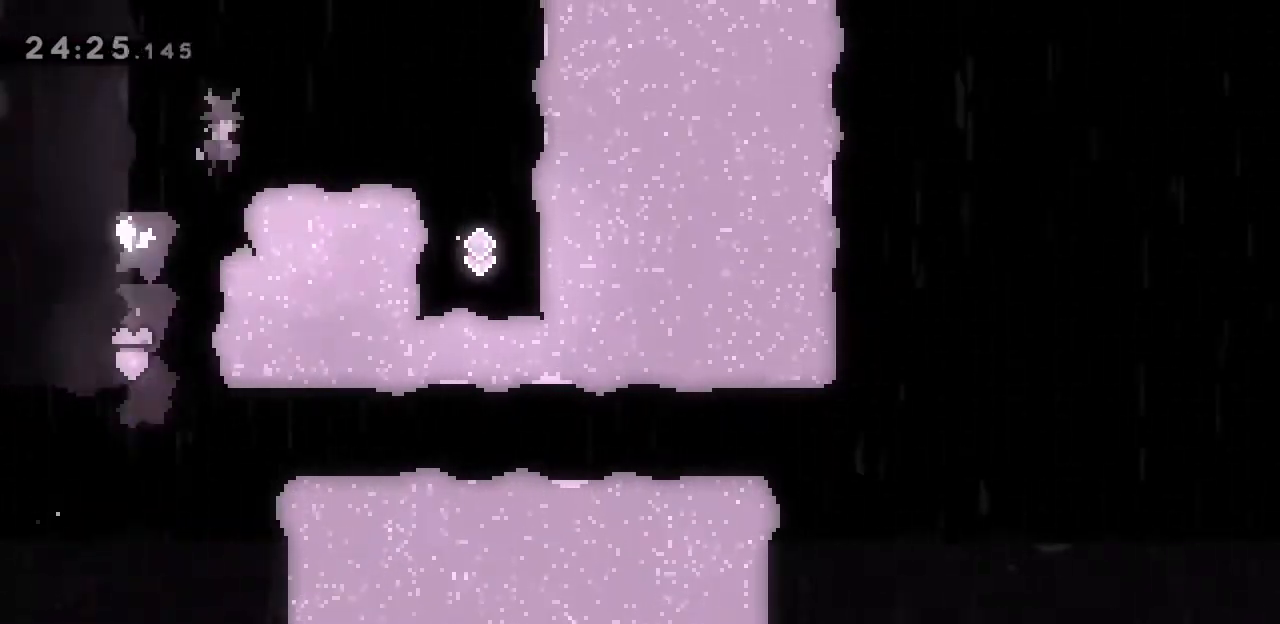
{"keys": ["d", "space"], "events": []}
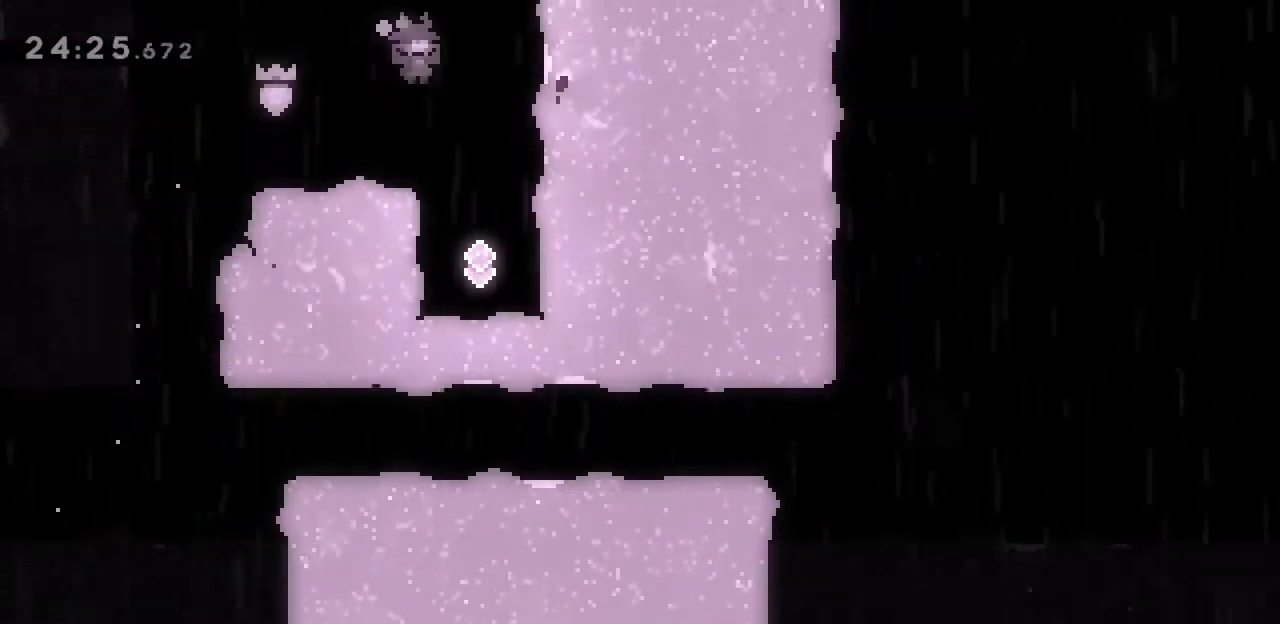
{"keys": [], "events": [[67, "space", "up"], [133, "d", "up"]]}
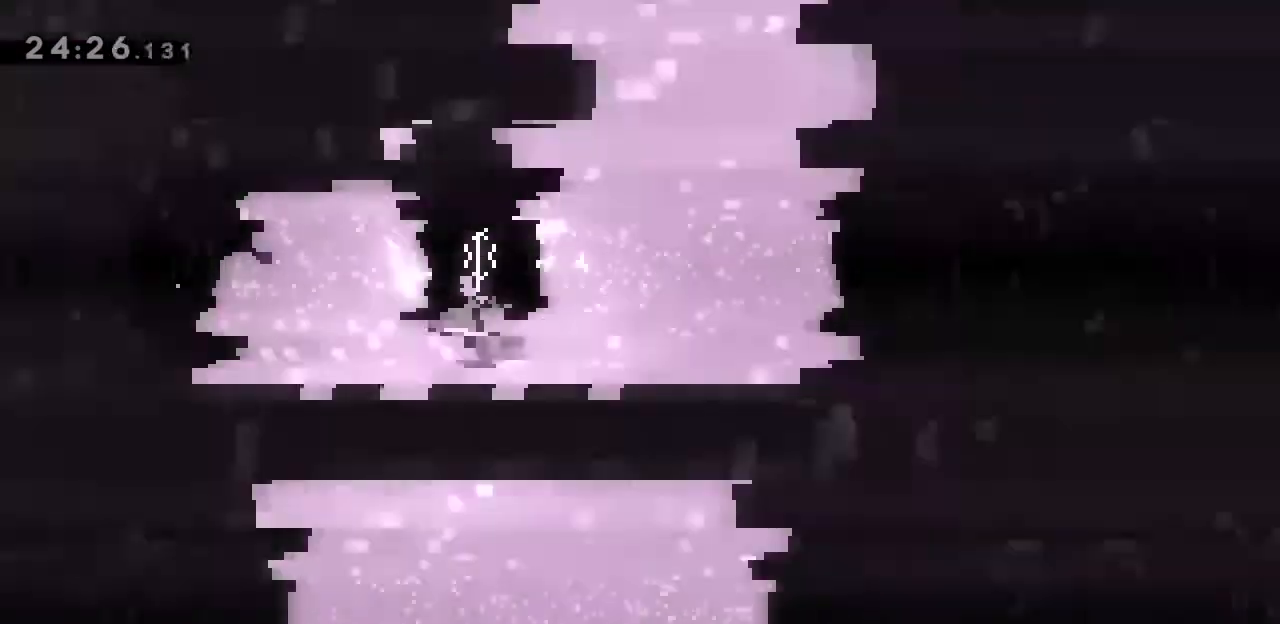
{"keys": ["d"], "events": [[267, "d", "down"]]}
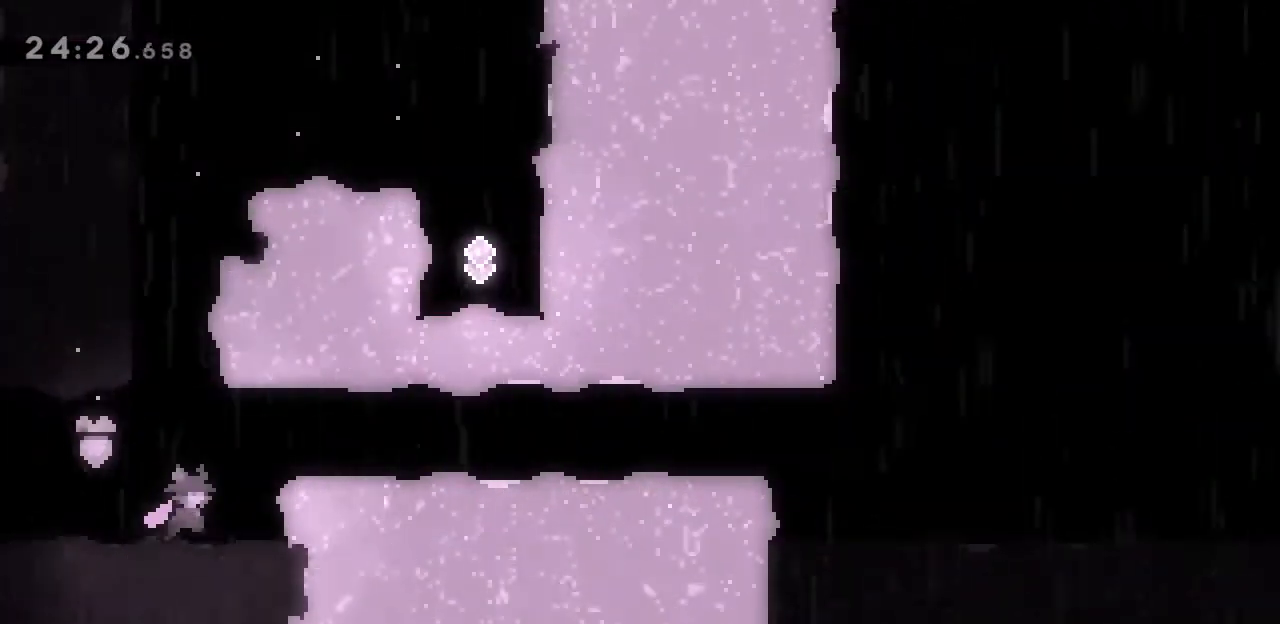
{"keys": ["d", "j"], "events": [[100, "space", "down"], [233, "space", "up"], [400, "j", "down"]]}
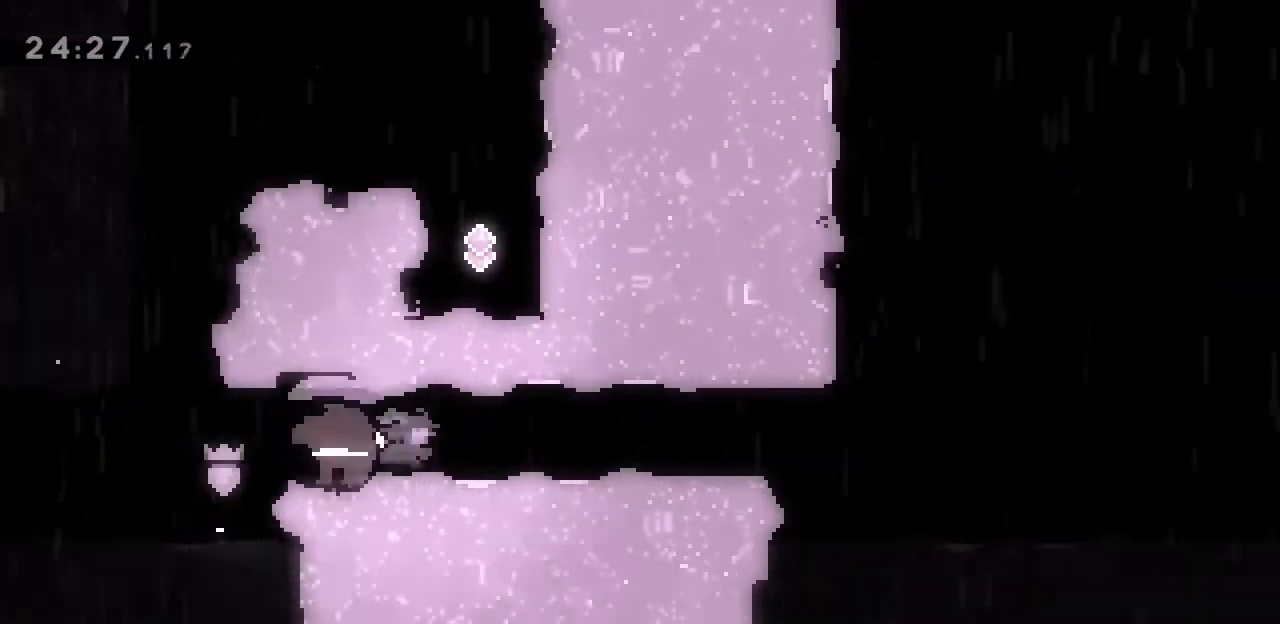
{"keys": ["d"], "events": [[67, "j", "up"], [200, "j", "down"], [333, "j", "up"]]}
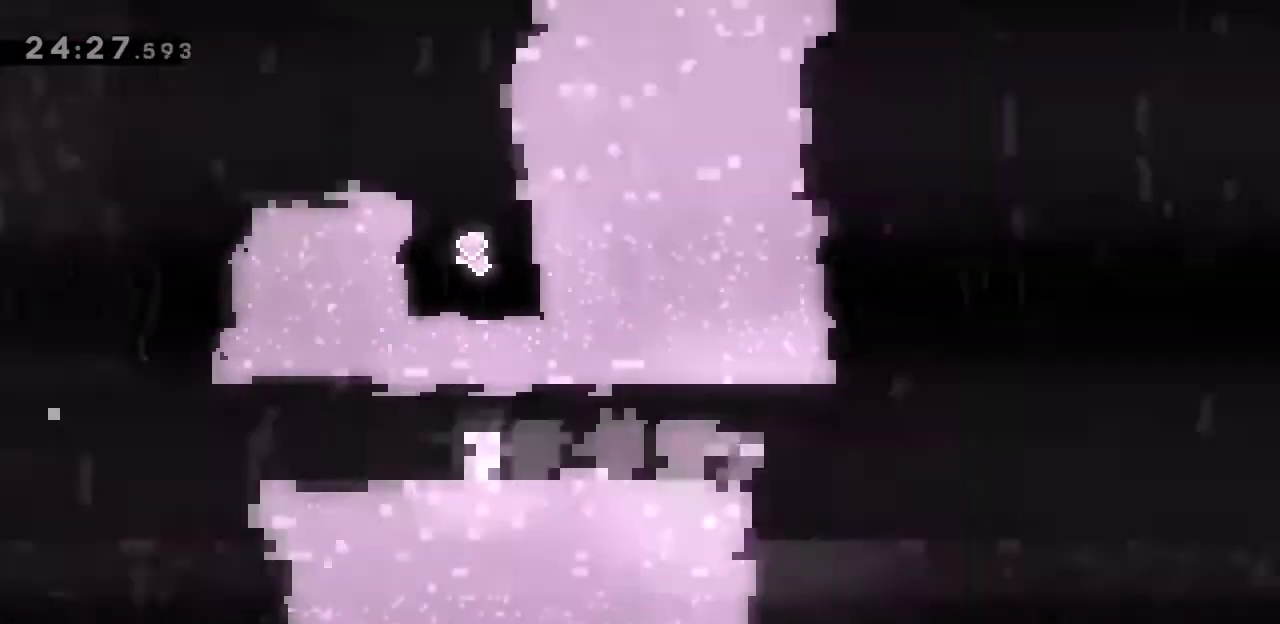
{"keys": [], "events": [[167, "d", "up"]]}
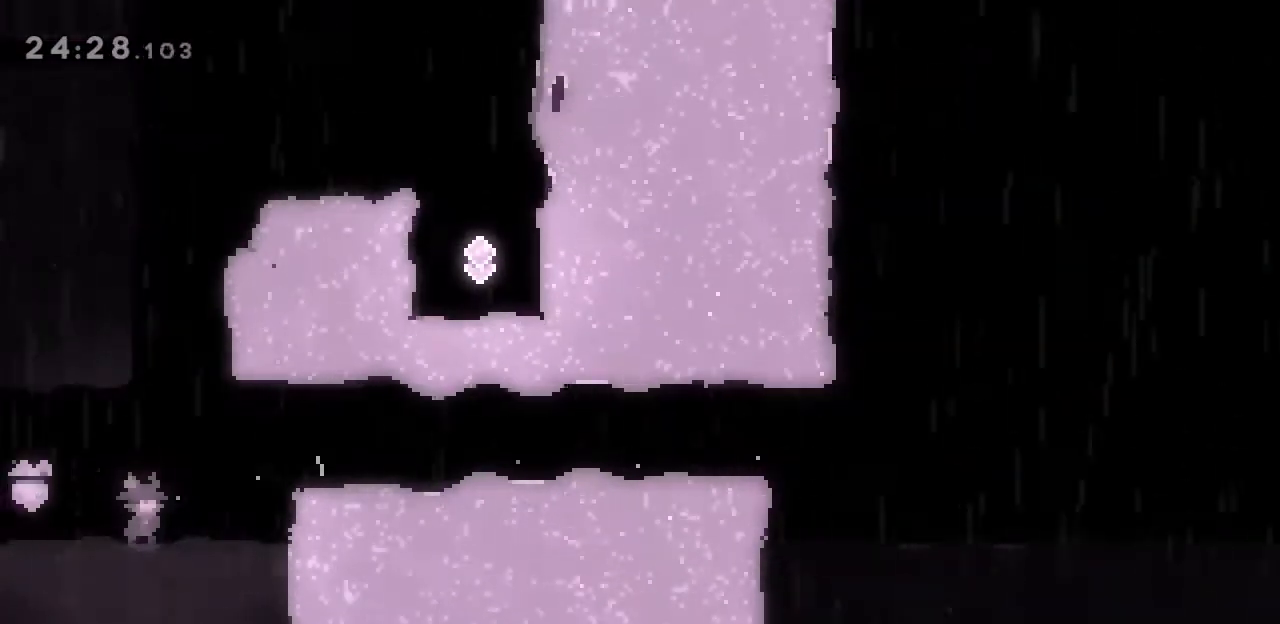
{"keys": ["j"], "events": [[133, "space", "down"], [167, "w", "down"], [400, "j", "down"], [400, "space", "up"], [500, "w", "up"]]}
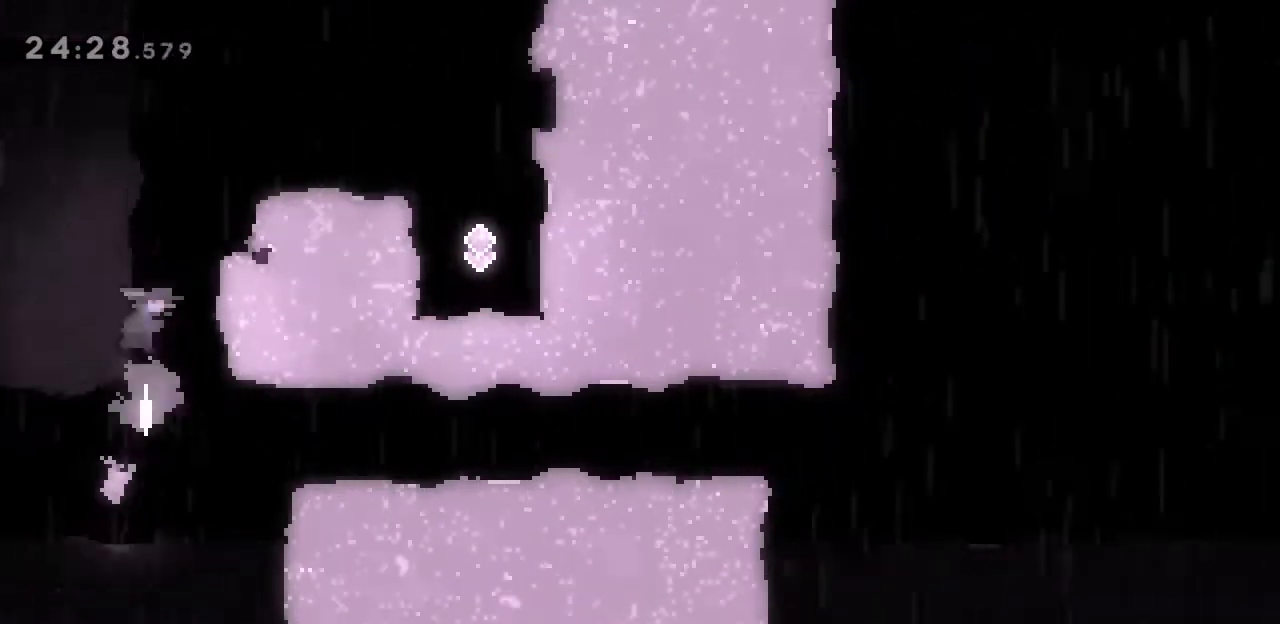
{"keys": ["d", "space"], "events": [[33, "j", "up"], [133, "d", "down"], [133, "space", "down"]]}
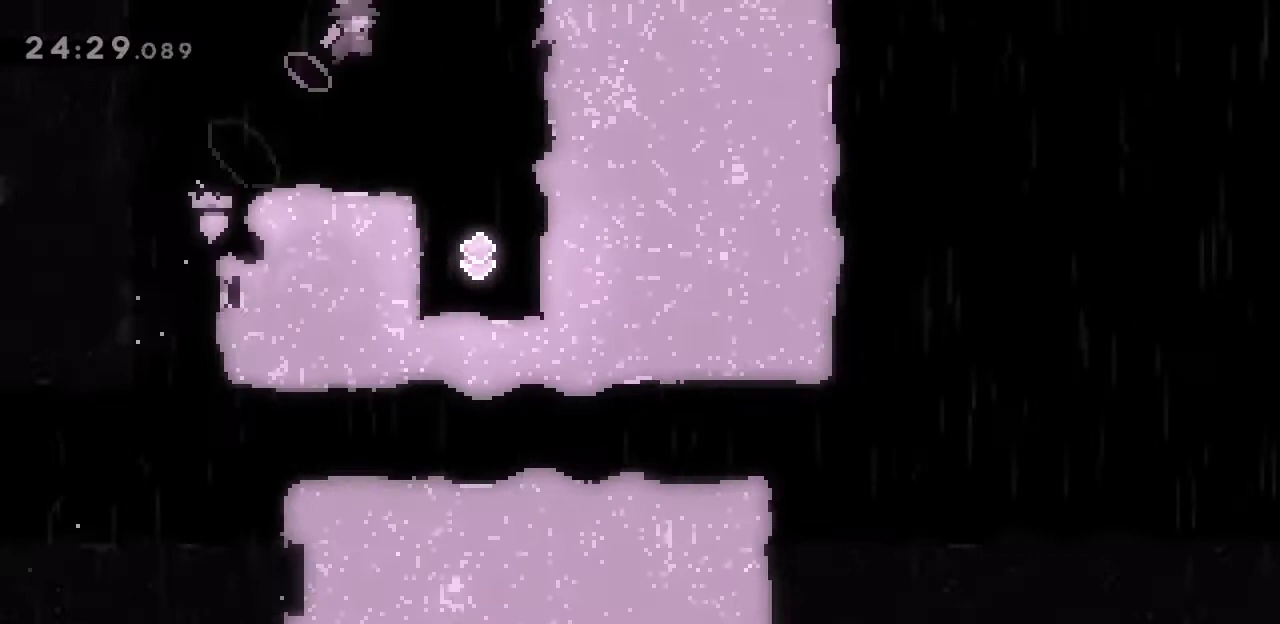
{"keys": [], "events": [[167, "space", "up"], [333, "d", "up"]]}
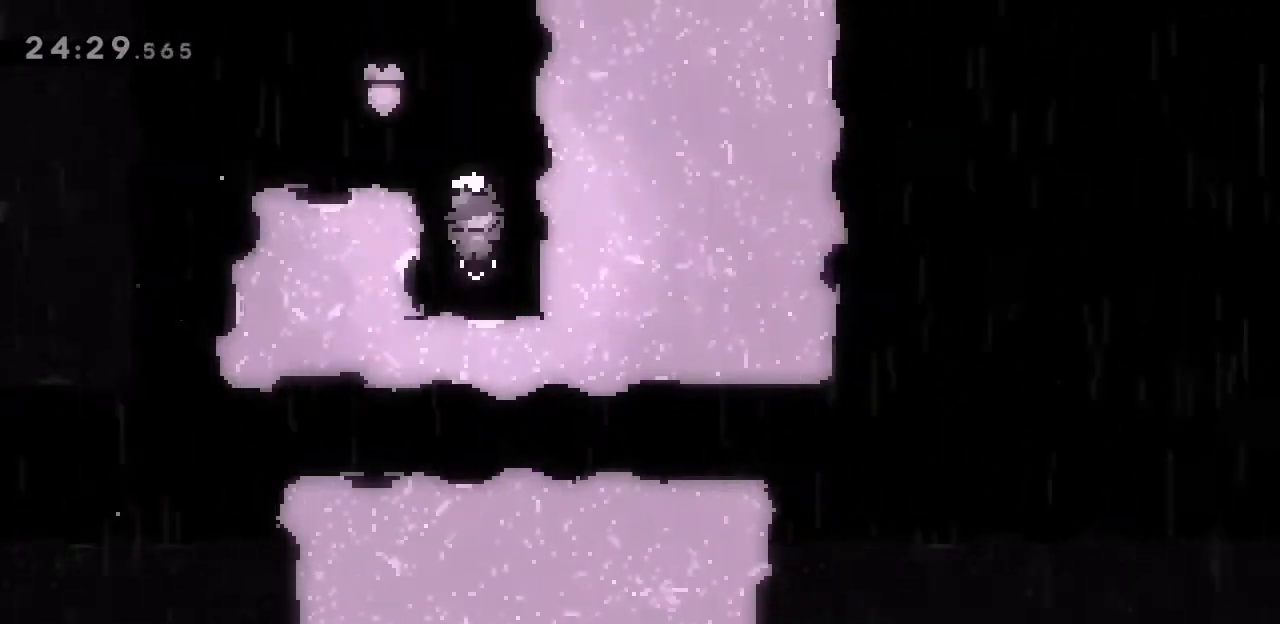
{"keys": ["d"], "events": [[367, "d", "down"]]}
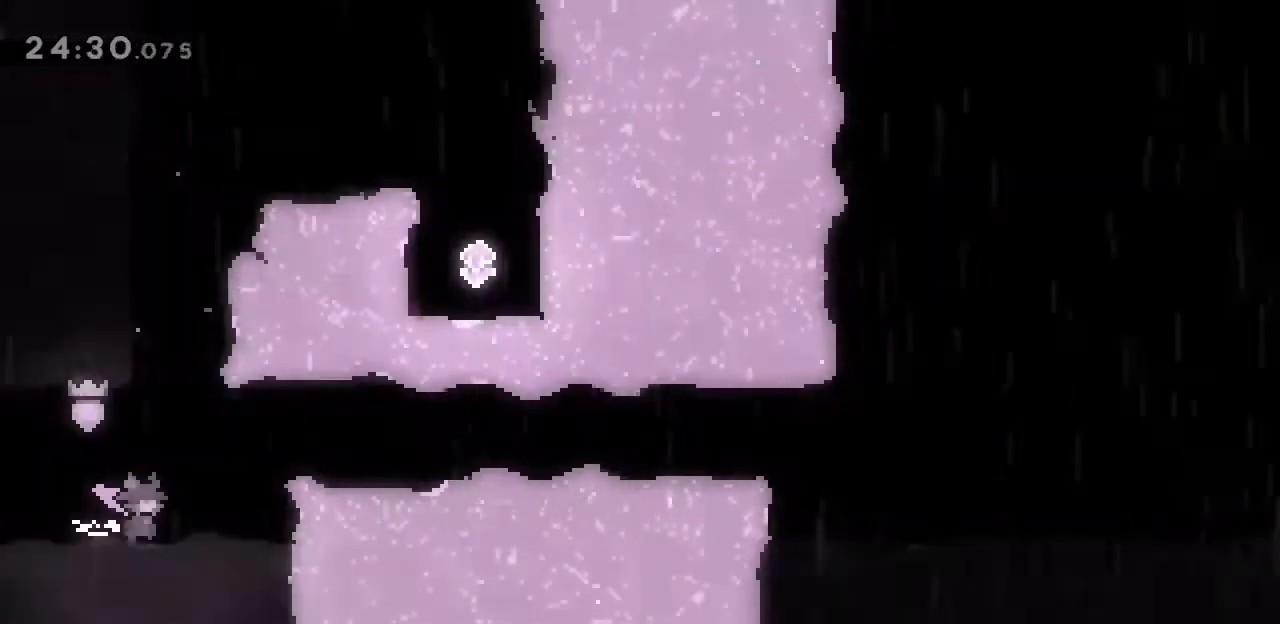
{"keys": ["d"], "events": [[267, "space", "down"], [433, "space", "up"]]}
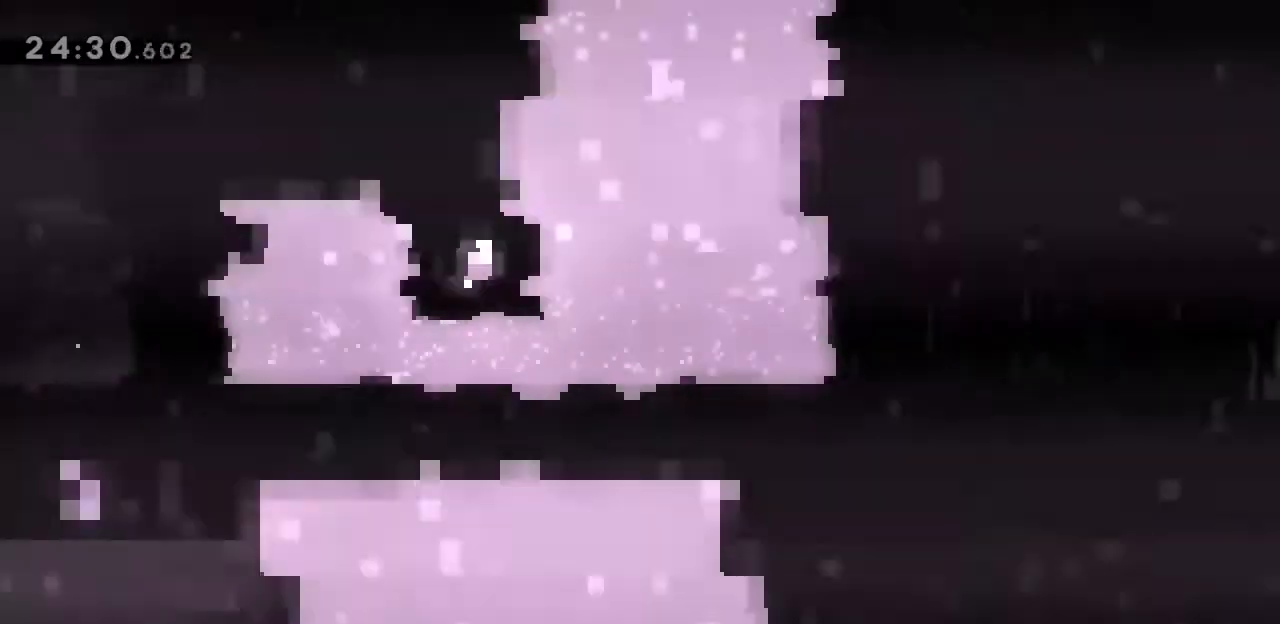
{"keys": [], "events": [[133, "j", "down"], [200, "j", "up"], [267, "d", "up"]]}
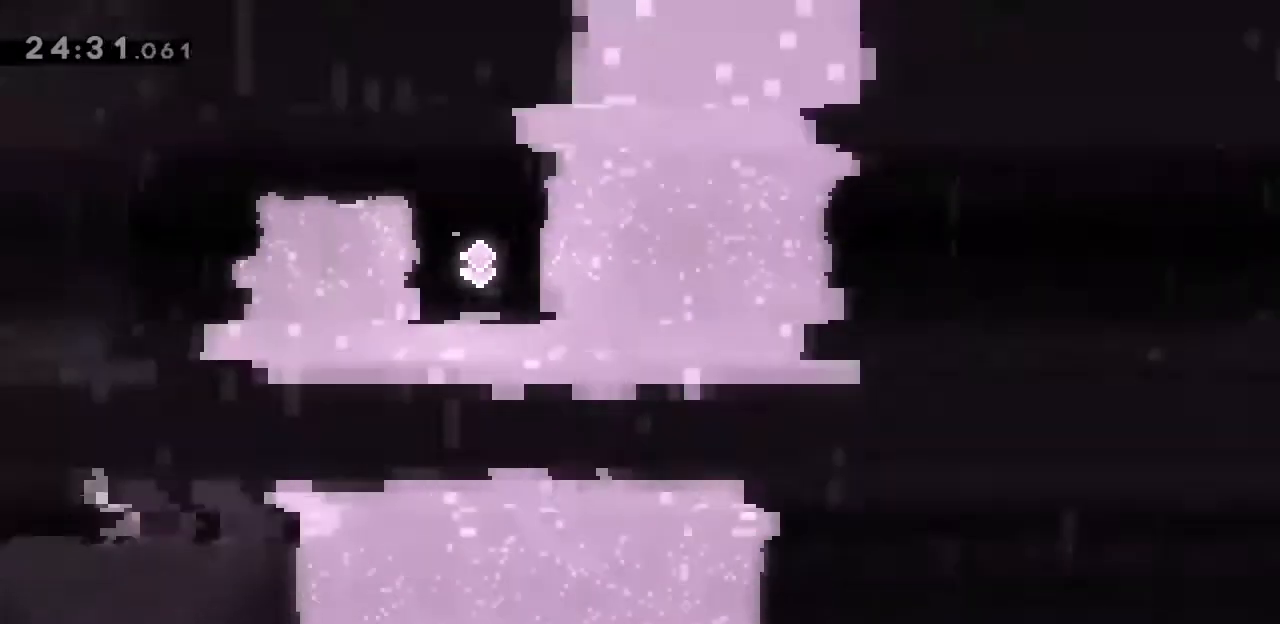
{"keys": ["space", "w"], "events": [[367, "space", "down"], [367, "w", "down"]]}
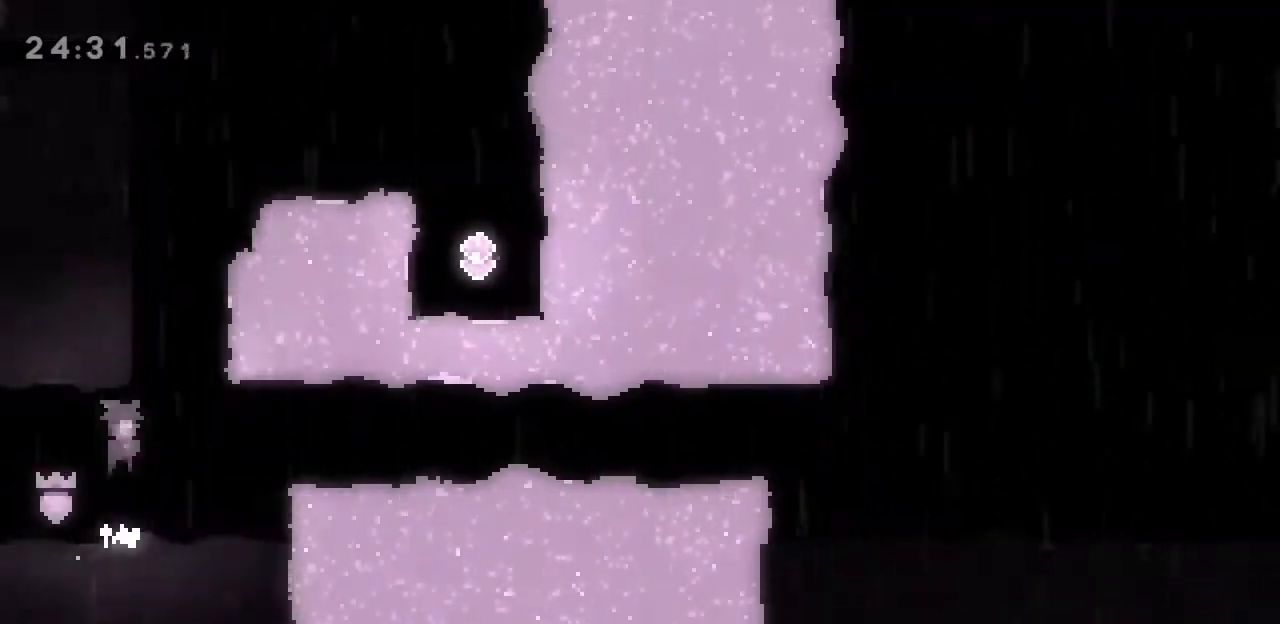
{"keys": ["space", "w"], "events": [[233, "d", "down"], [233, "space", "up"], [333, "d", "up"], [500, "space", "down"]]}
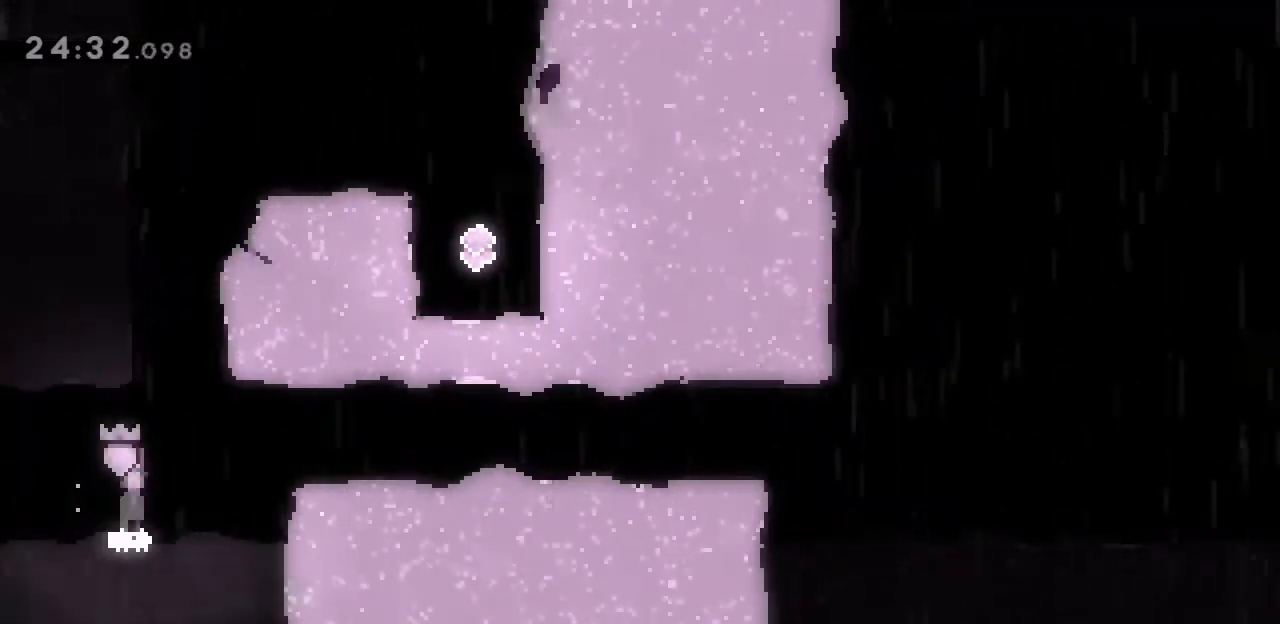
{"keys": [], "events": [[300, "j", "down"], [333, "space", "up"], [433, "w", "up"], [467, "j", "up"]]}
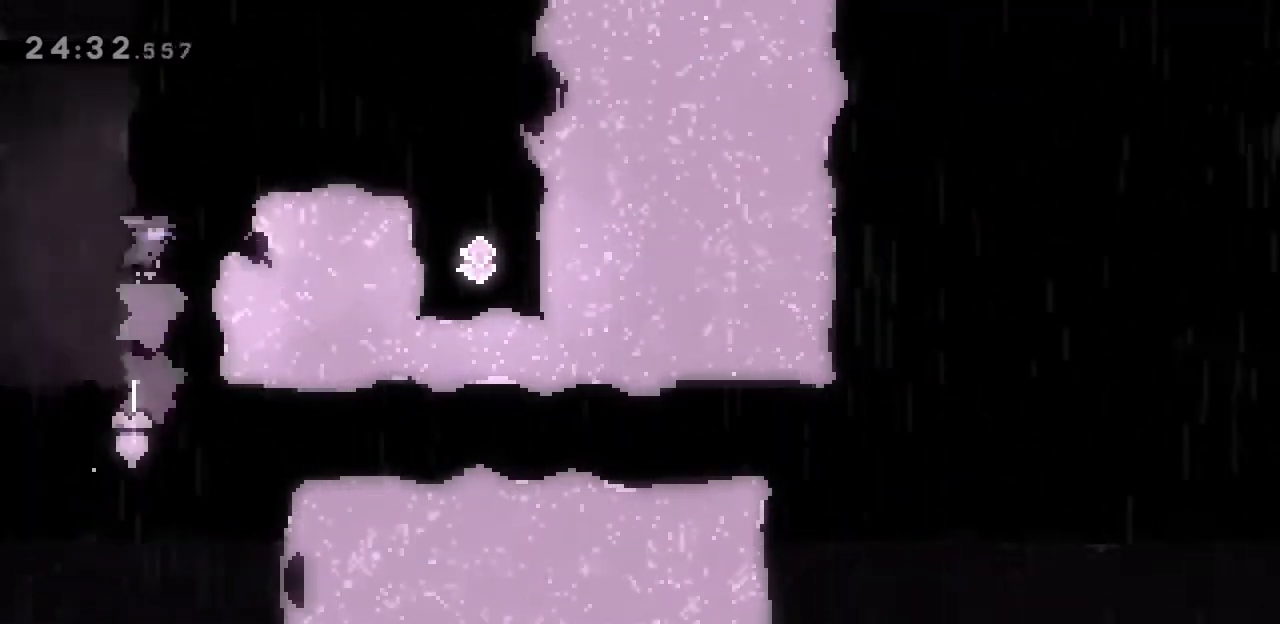
{"keys": ["d", "space"], "events": [[33, "space", "down"], [67, "d", "down"]]}
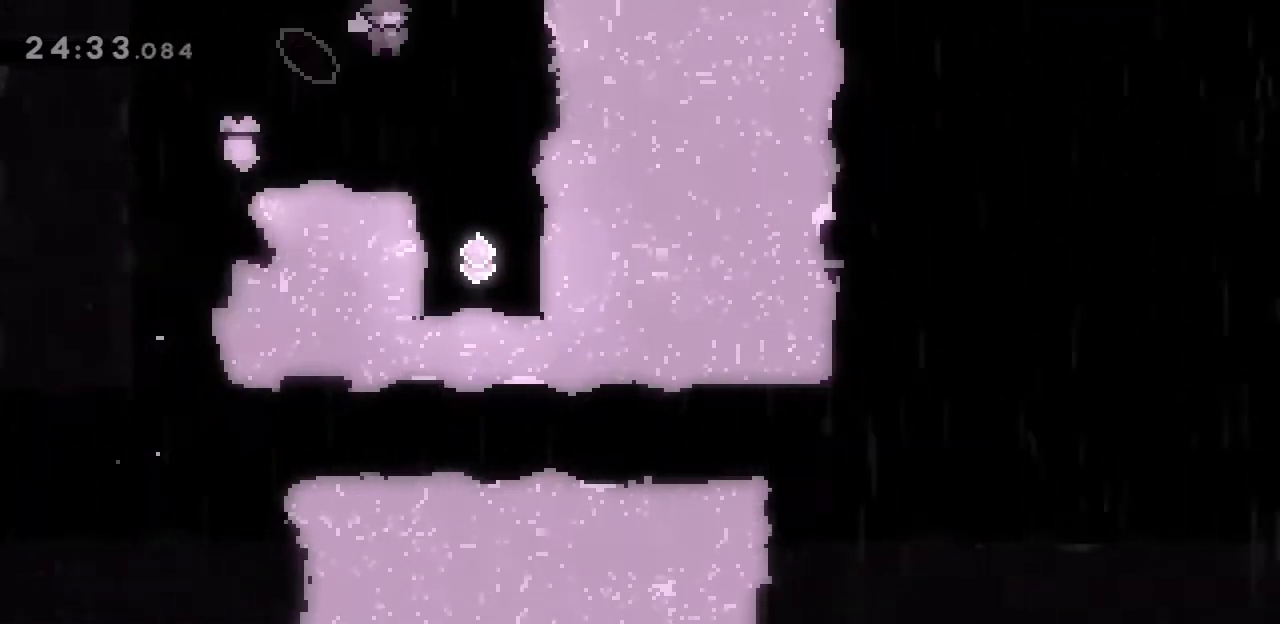
{"keys": [], "events": [[167, "space", "up"], [200, "d", "up"]]}
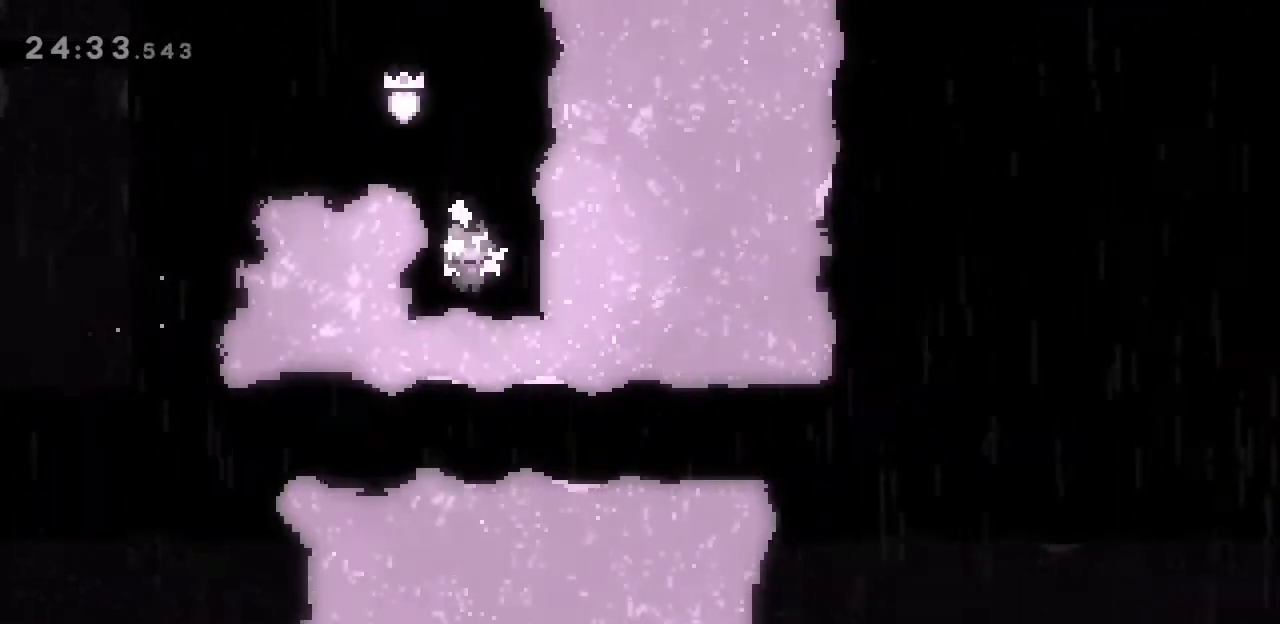
{"keys": ["d"], "events": [[367, "d", "down"]]}
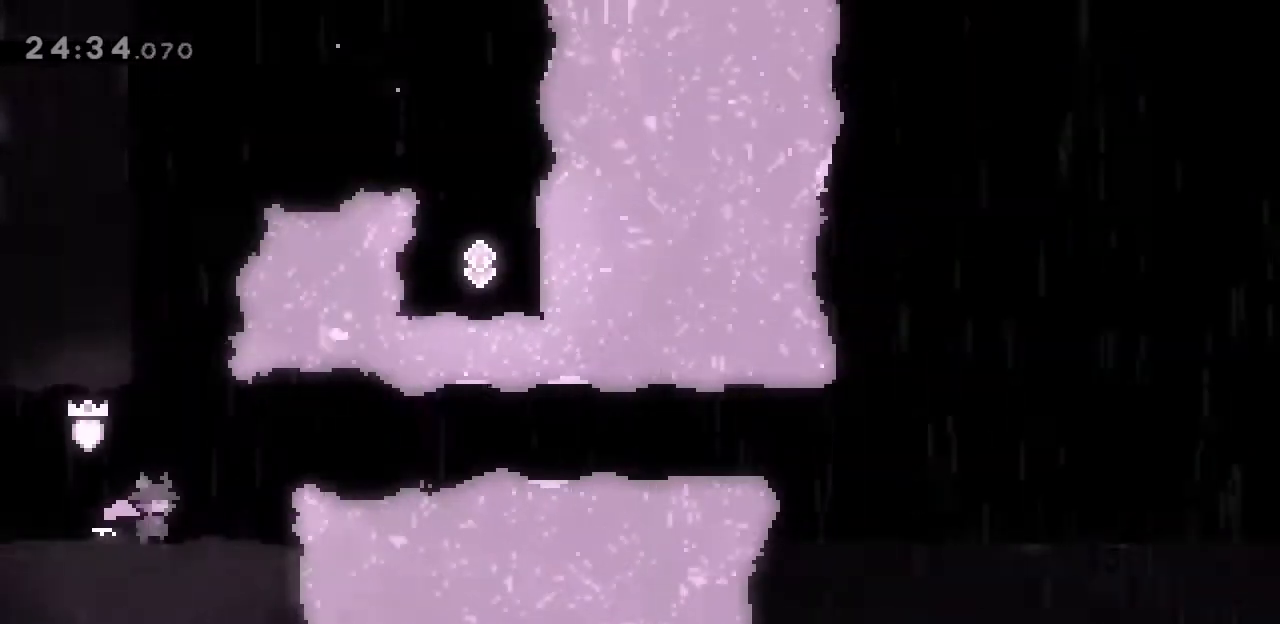
{"keys": ["d", "j"], "events": [[200, "space", "down"], [333, "space", "up"], [500, "j", "down"]]}
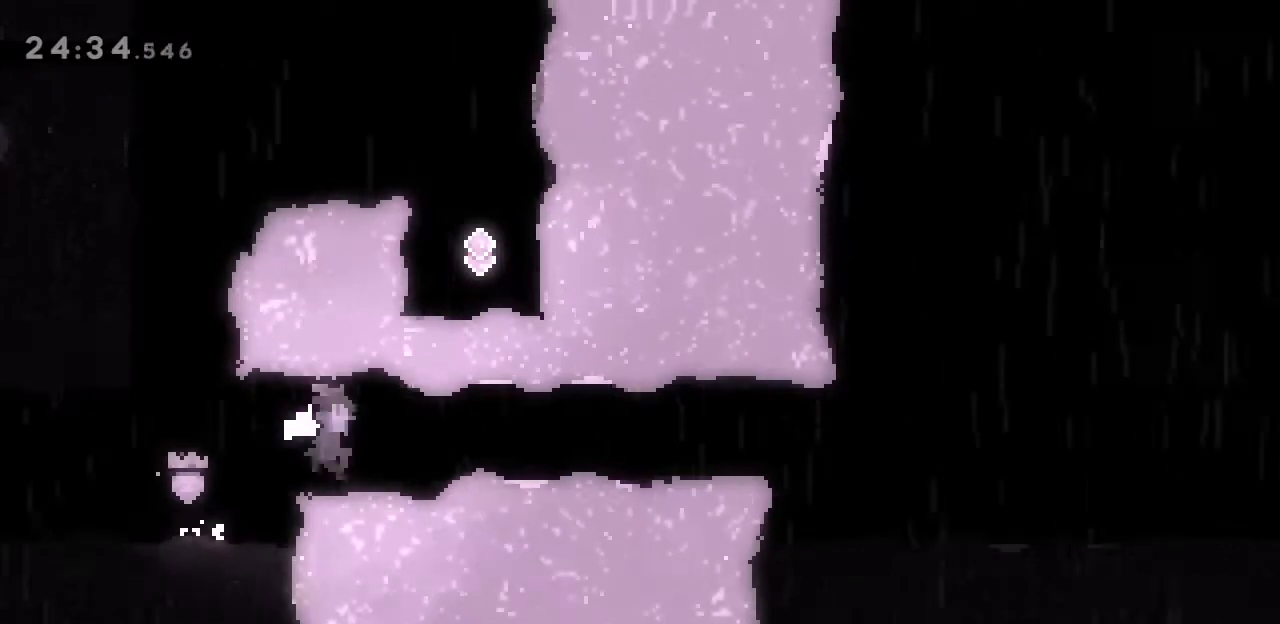
{"keys": ["d"], "events": [[133, "j", "up"], [333, "j", "down"], [433, "j", "up"]]}
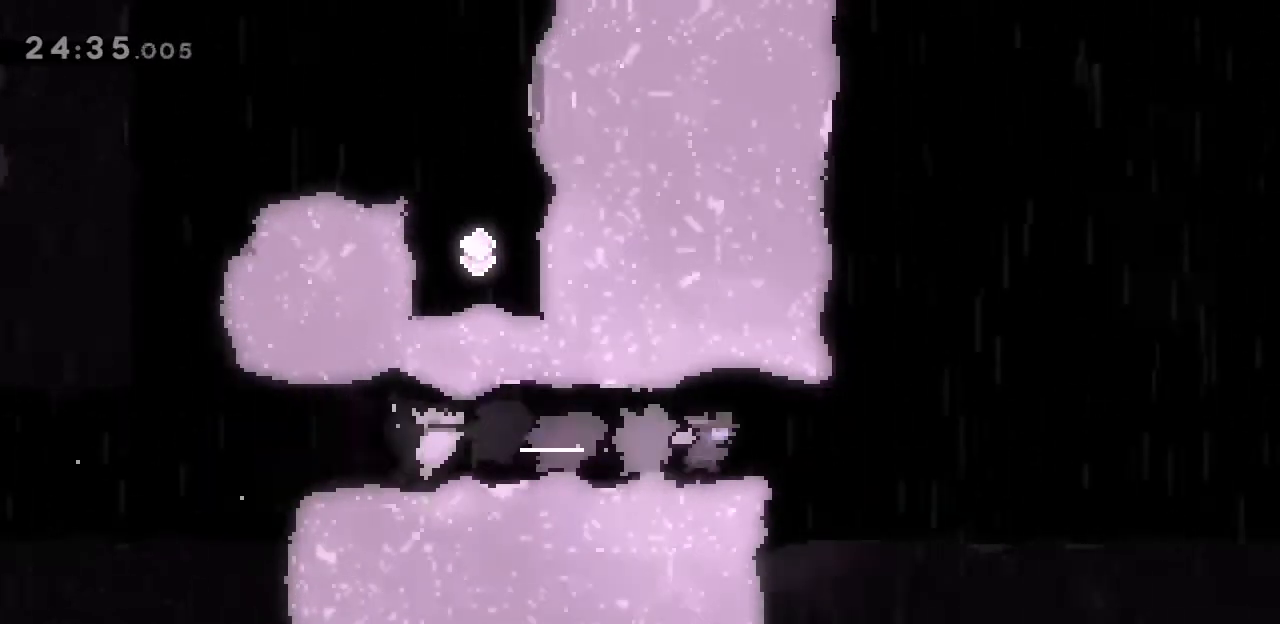
{"keys": ["d", "j"], "events": [[400, "j", "down"]]}
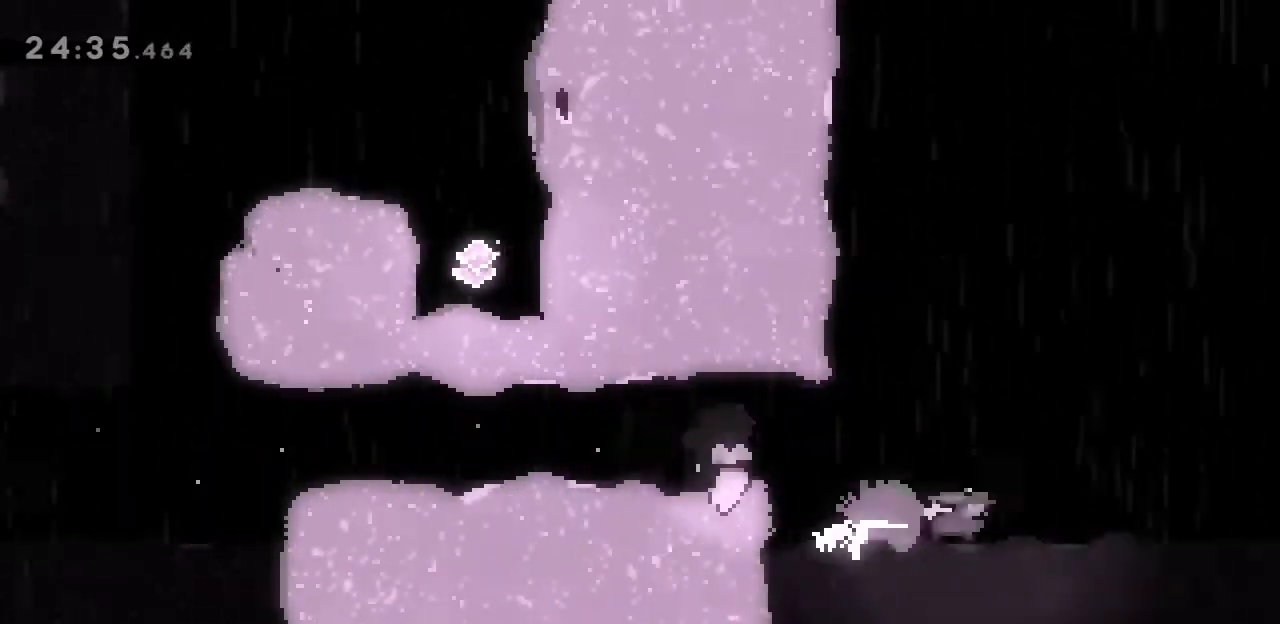
{"keys": ["d"], "events": [[33, "j", "up"], [167, "j", "down"], [267, "j", "up"], [367, "j", "down"], [500, "j", "up"]]}